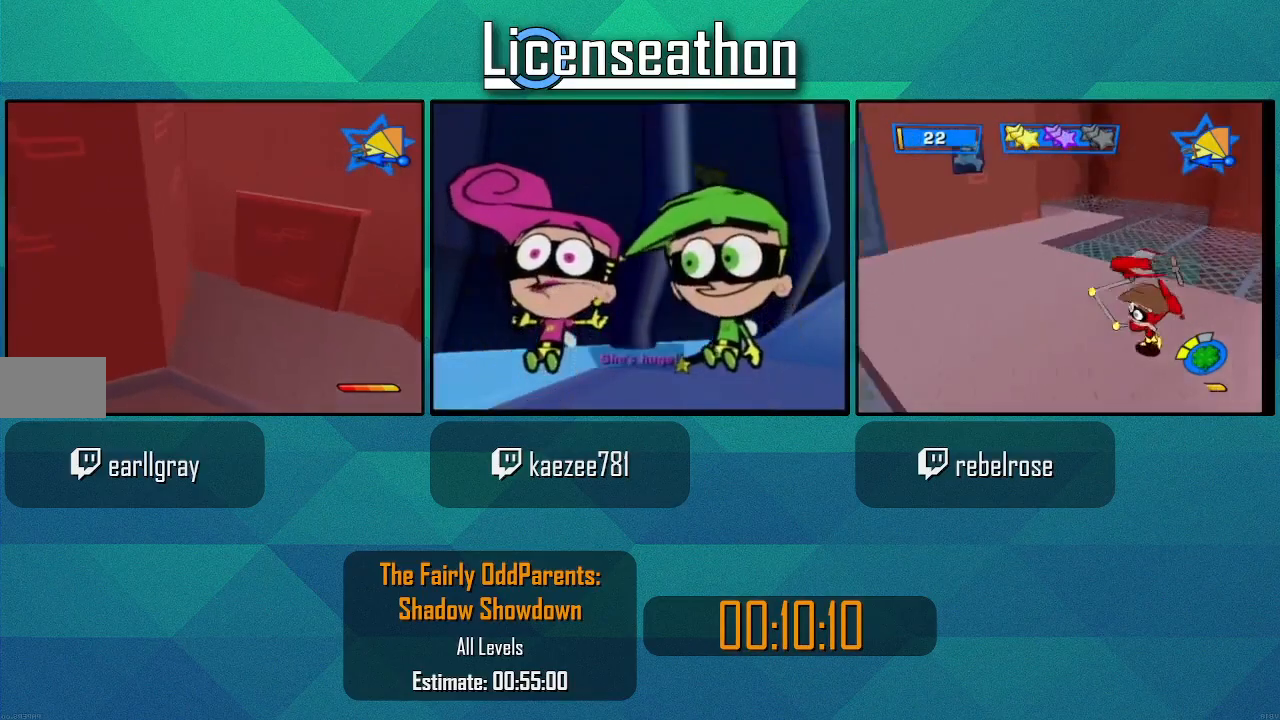
Gameplay with a controller (Nintendo layout); each line is a JSON object with the inputs held at the frame after it. "events" lists button and stick changes between this image and that frame as [ms after this image, input, new state], when the widget could be followed in between. Not read: L3 R3 START.
{"buttons": [], "left_stick": "center", "right_stick": "center"}
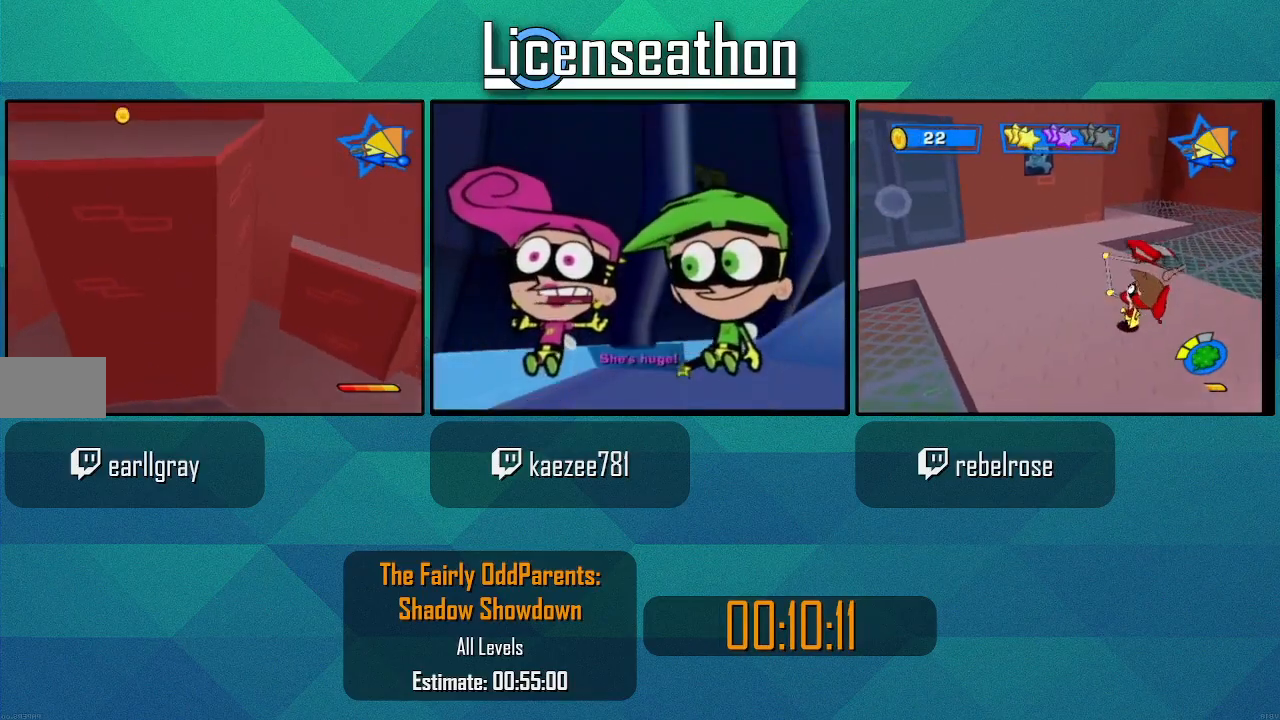
{"buttons": [], "left_stick": "center", "right_stick": "center", "events": [[17, "Y", "down"], [100, "Y", "up"]]}
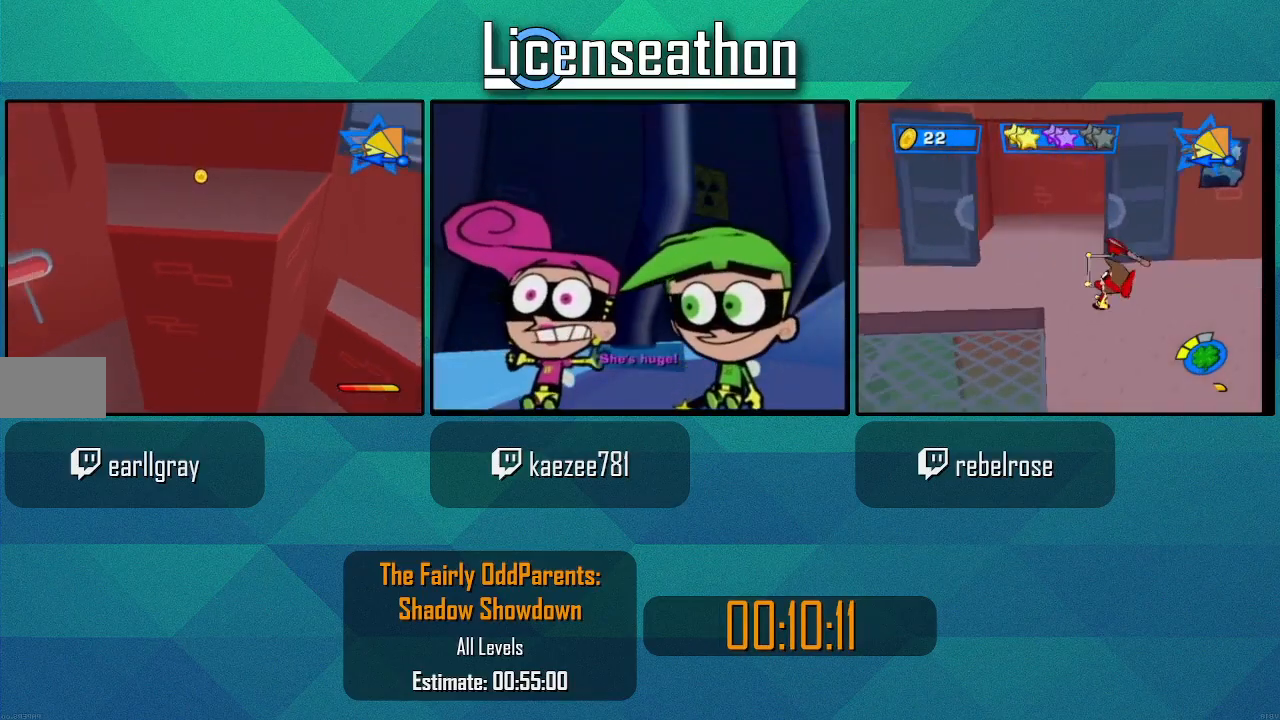
{"buttons": [], "left_stick": "center", "right_stick": "center", "events": []}
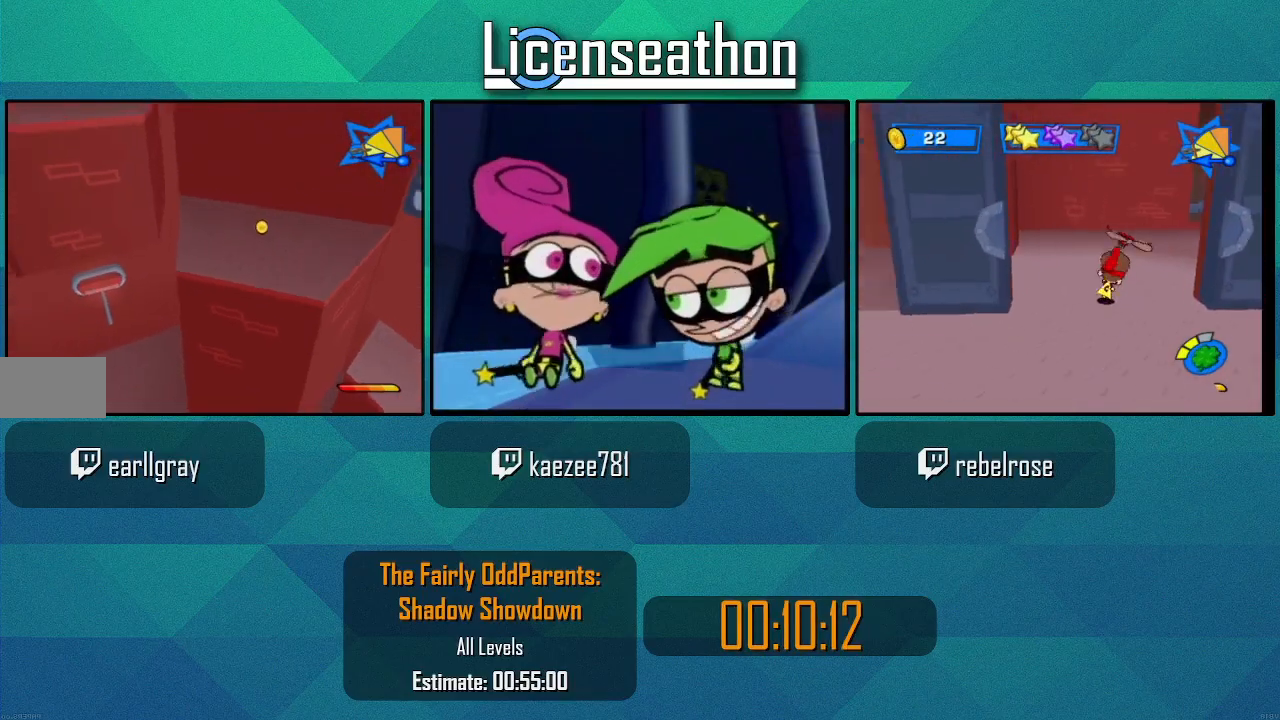
{"buttons": [], "left_stick": "center", "right_stick": "center", "events": []}